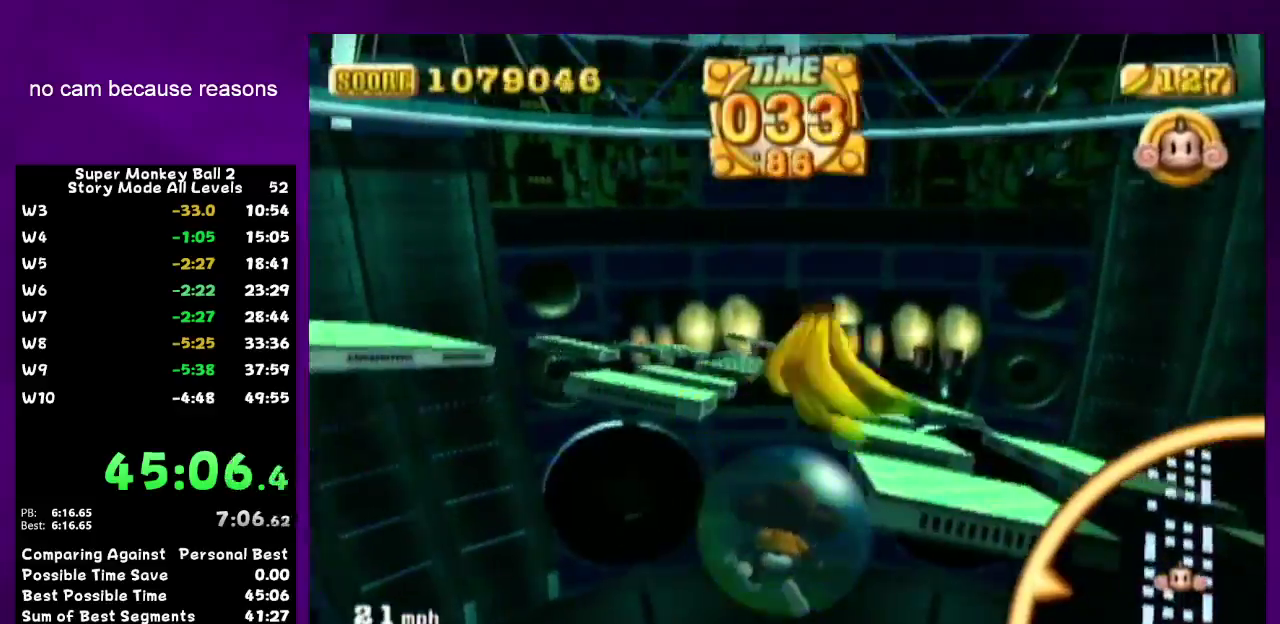
Gameplay with a controller (Nintendo layout); each line is a JSON object with the inputs held at the frame after it. Not read: L3 R3.
{"buttons": [], "left_stick": "right", "right_stick": "center"}
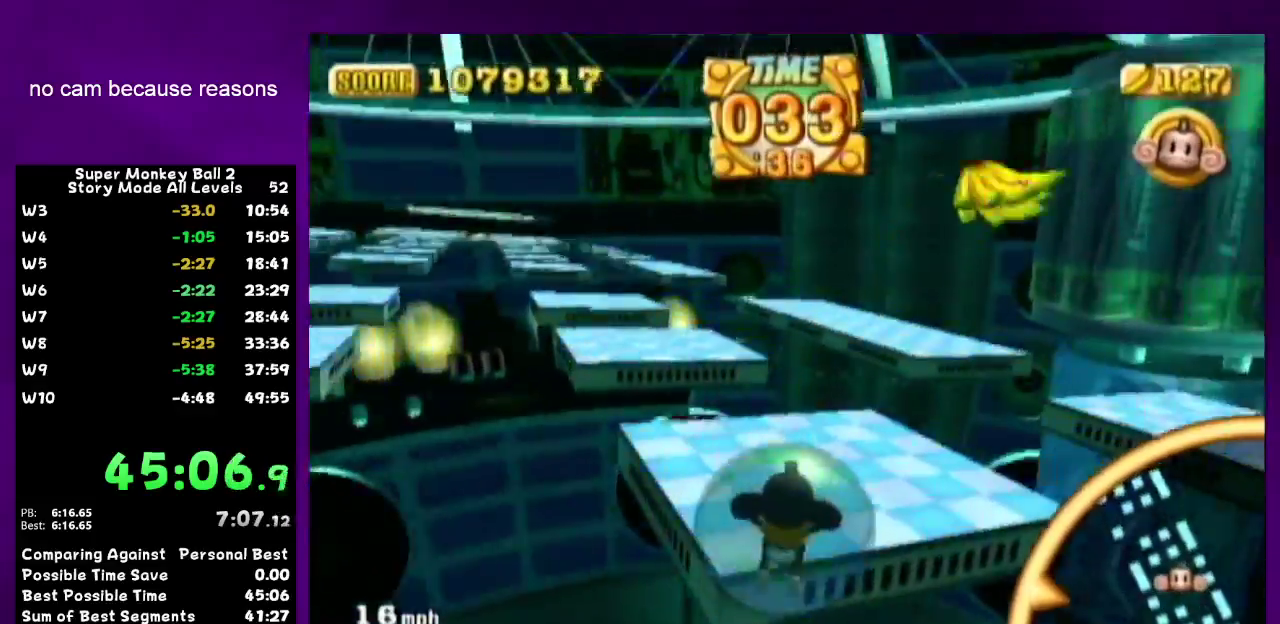
{"buttons": [], "left_stick": "up-right", "right_stick": "center"}
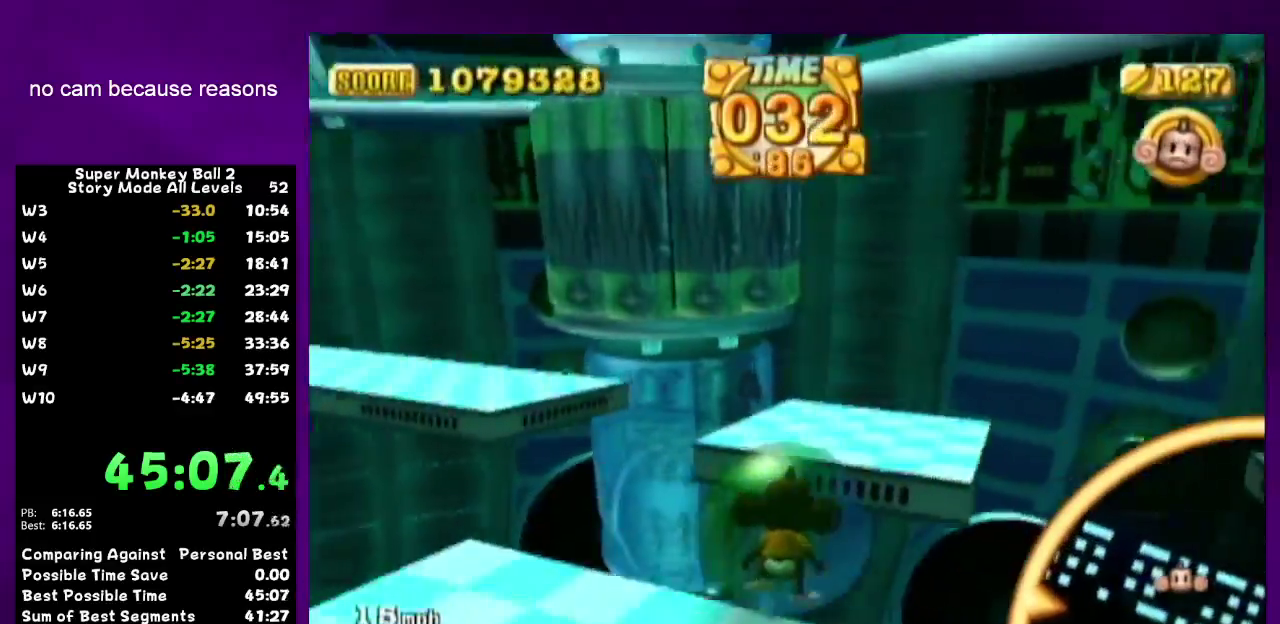
{"buttons": [], "left_stick": "down-right", "right_stick": "center"}
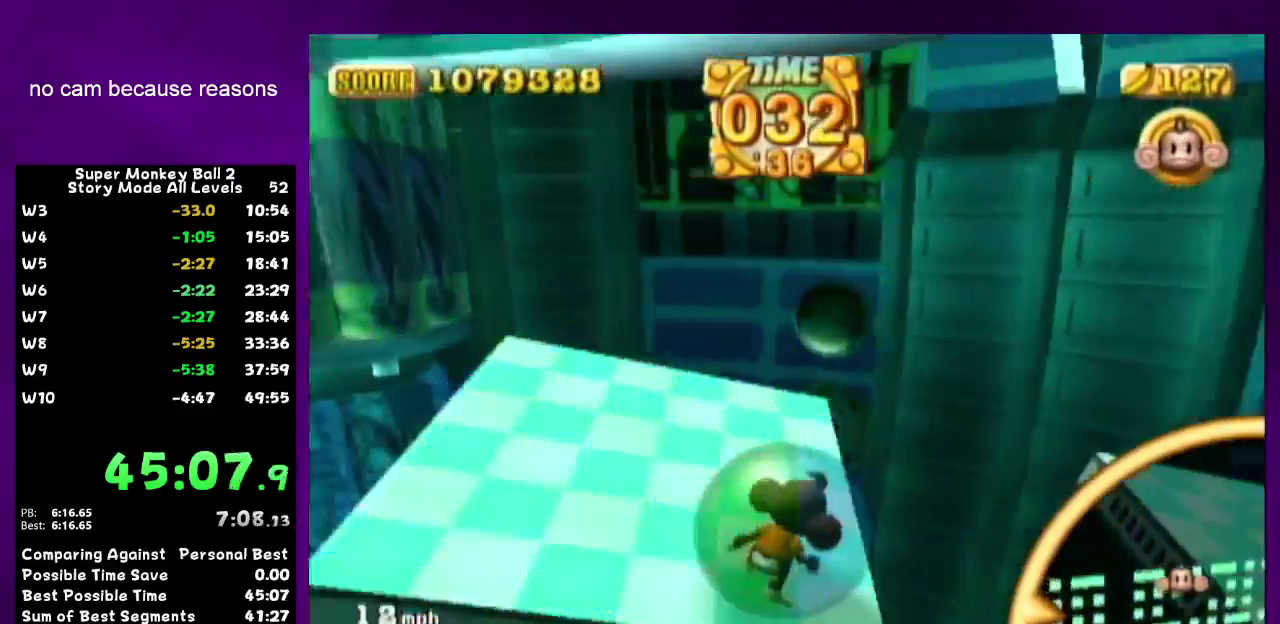
{"buttons": [], "left_stick": "up", "right_stick": "center"}
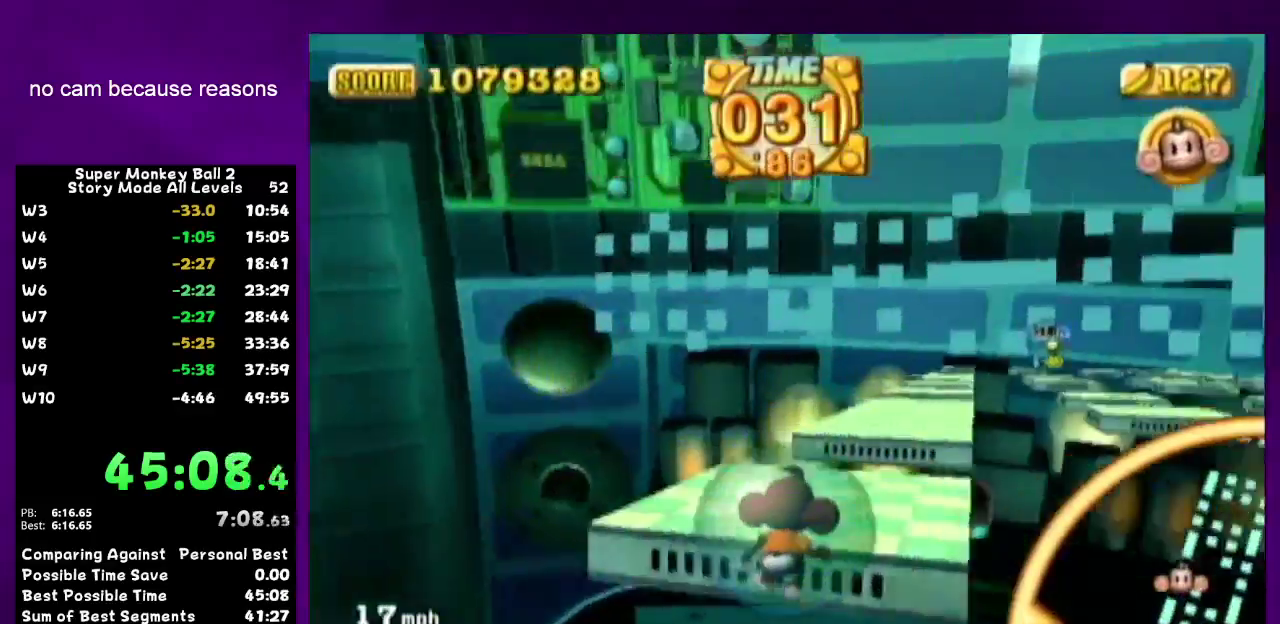
{"buttons": [], "left_stick": "up-right", "right_stick": "center"}
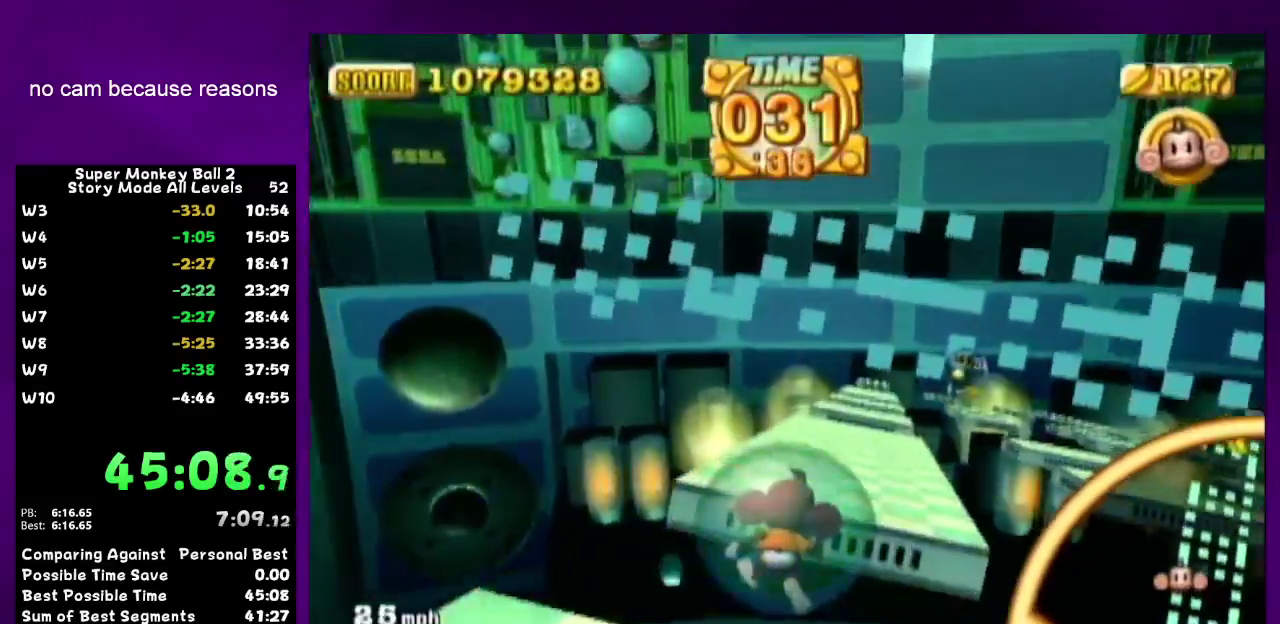
{"buttons": [], "left_stick": "down", "right_stick": "center"}
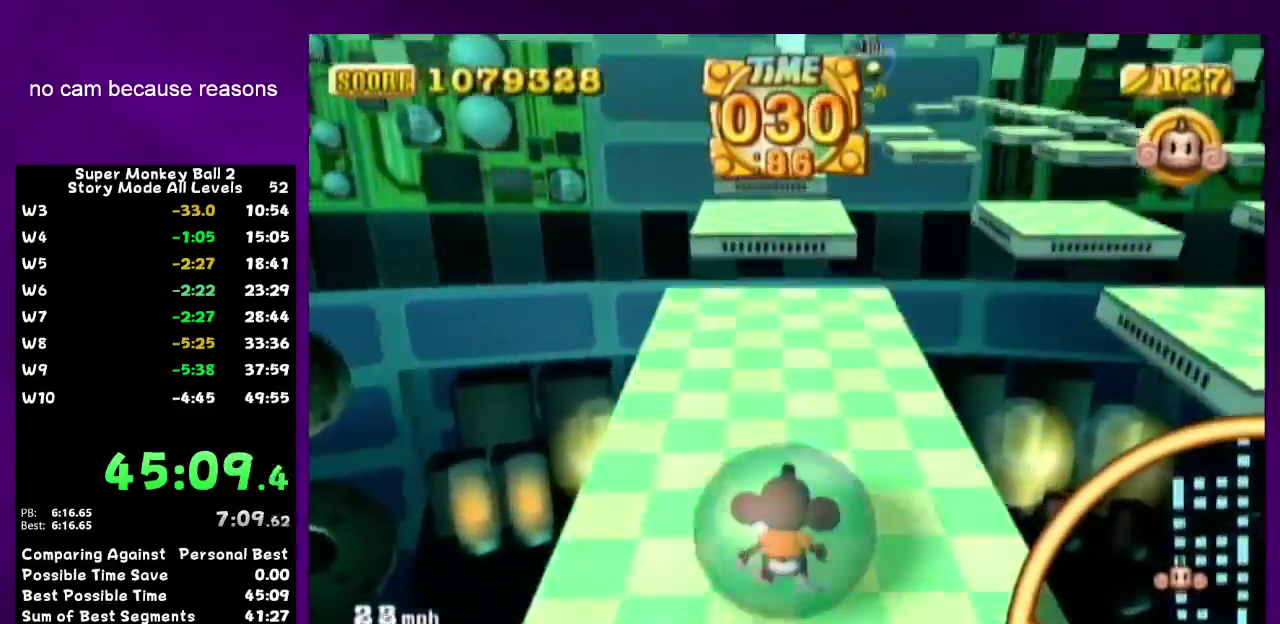
{"buttons": [], "left_stick": "down-right", "right_stick": "center"}
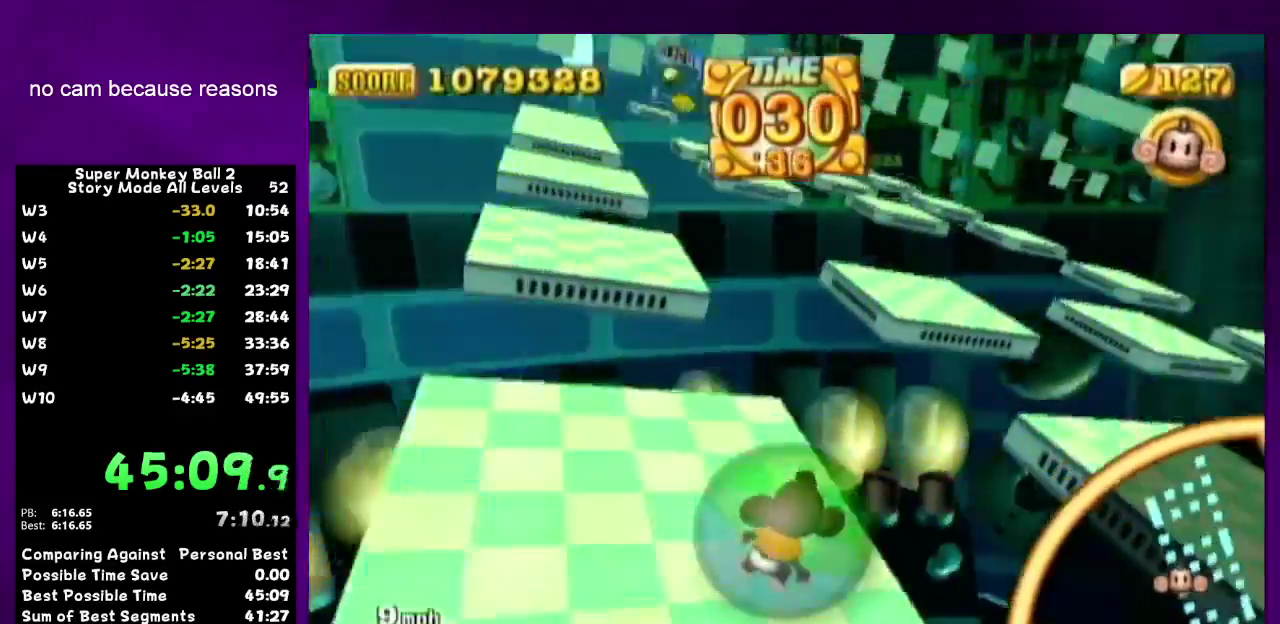
{"buttons": [], "left_stick": "up", "right_stick": "center"}
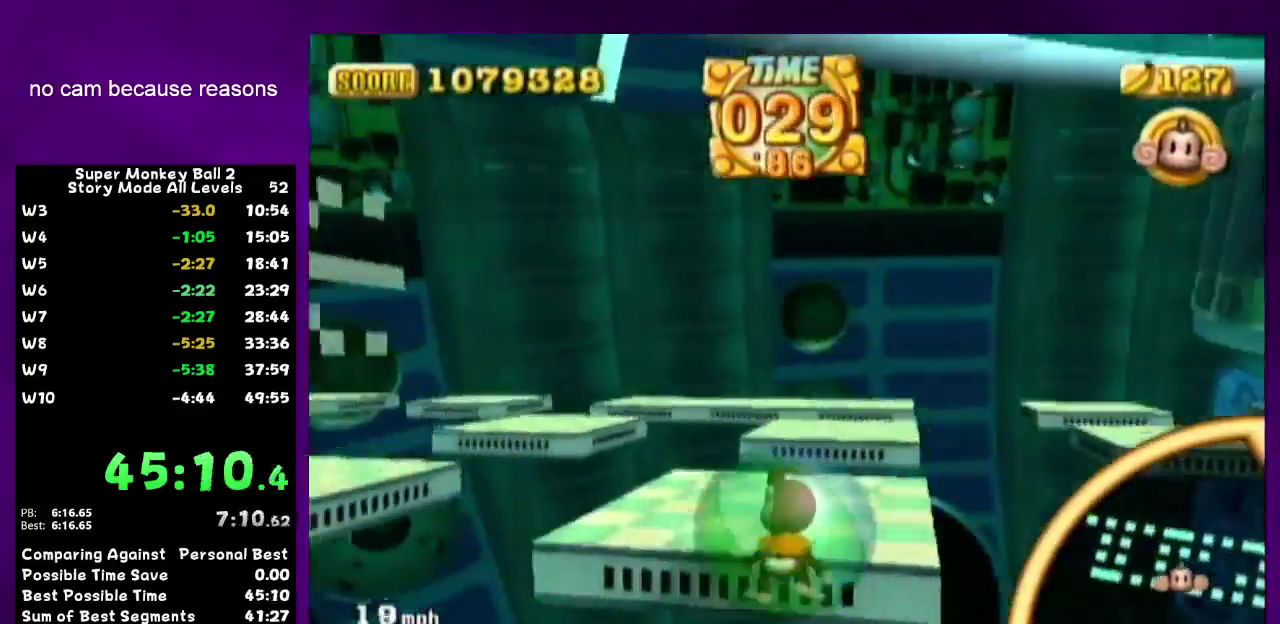
{"buttons": [], "left_stick": "up", "right_stick": "center"}
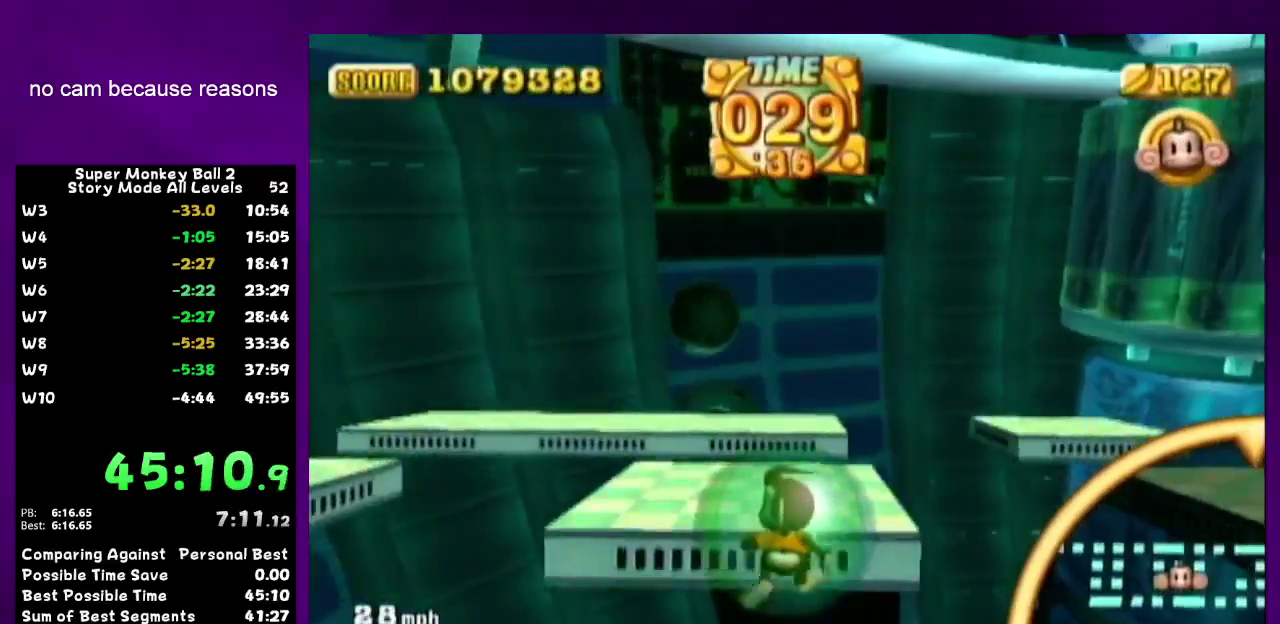
{"buttons": [], "left_stick": "down-left", "right_stick": "center"}
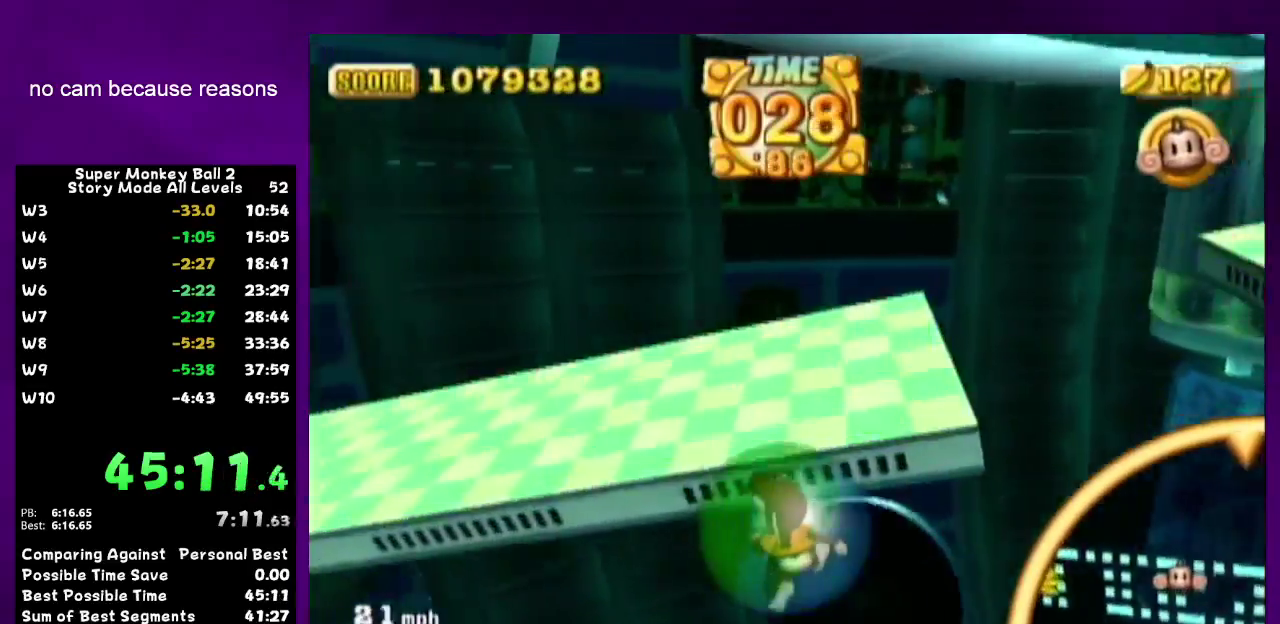
{"buttons": [], "left_stick": "up-left", "right_stick": "center"}
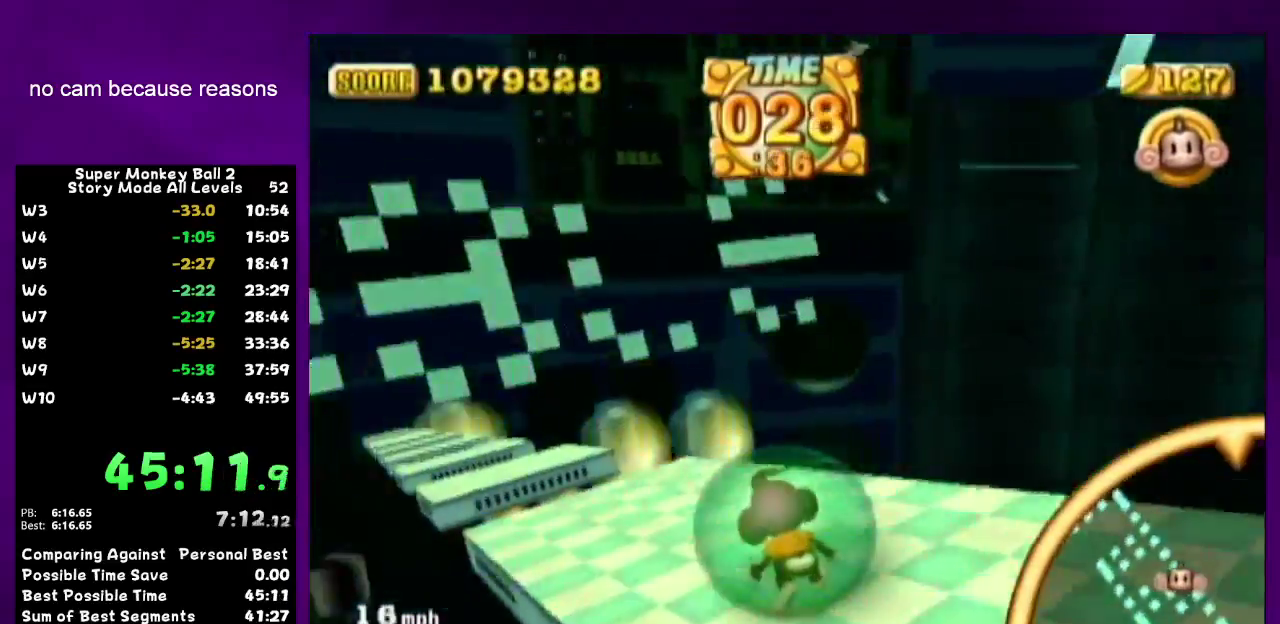
{"buttons": [], "left_stick": "left", "right_stick": "center"}
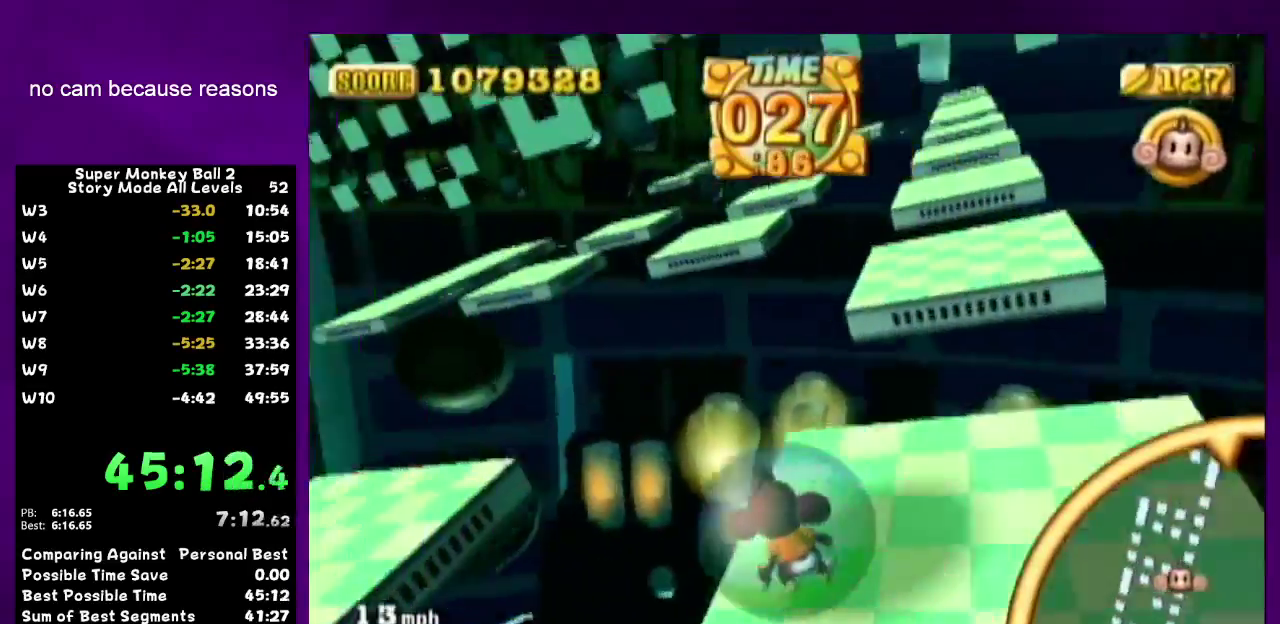
{"buttons": [], "left_stick": "up-left", "right_stick": "center"}
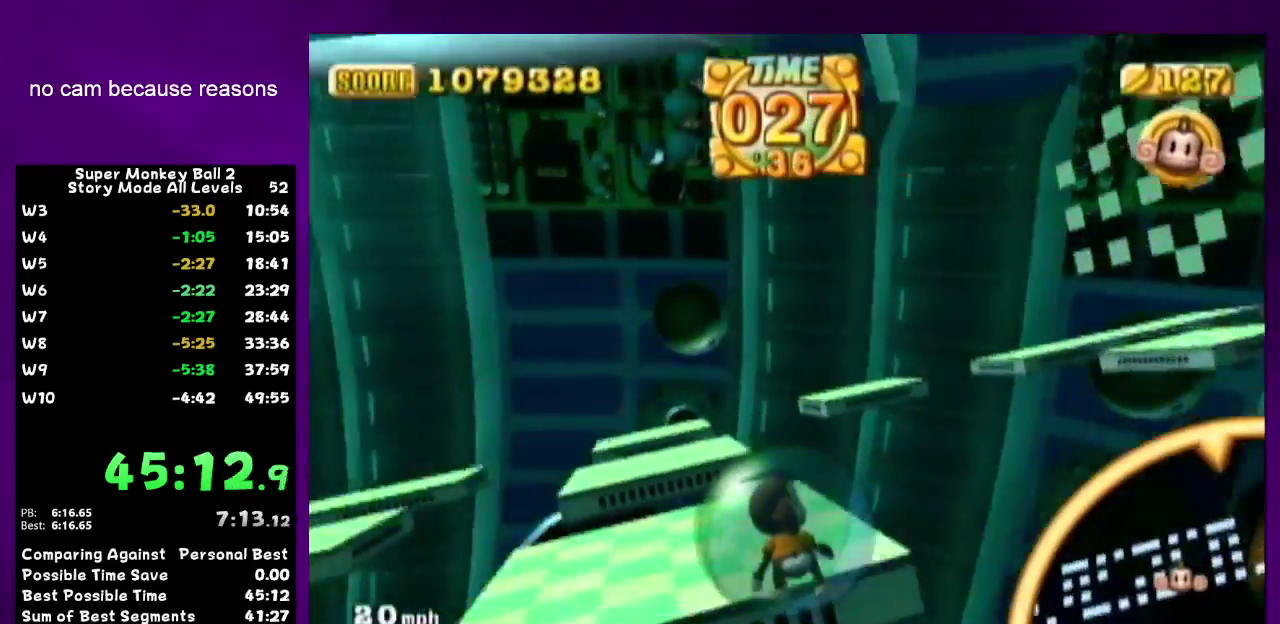
{"buttons": [], "left_stick": "up", "right_stick": "center"}
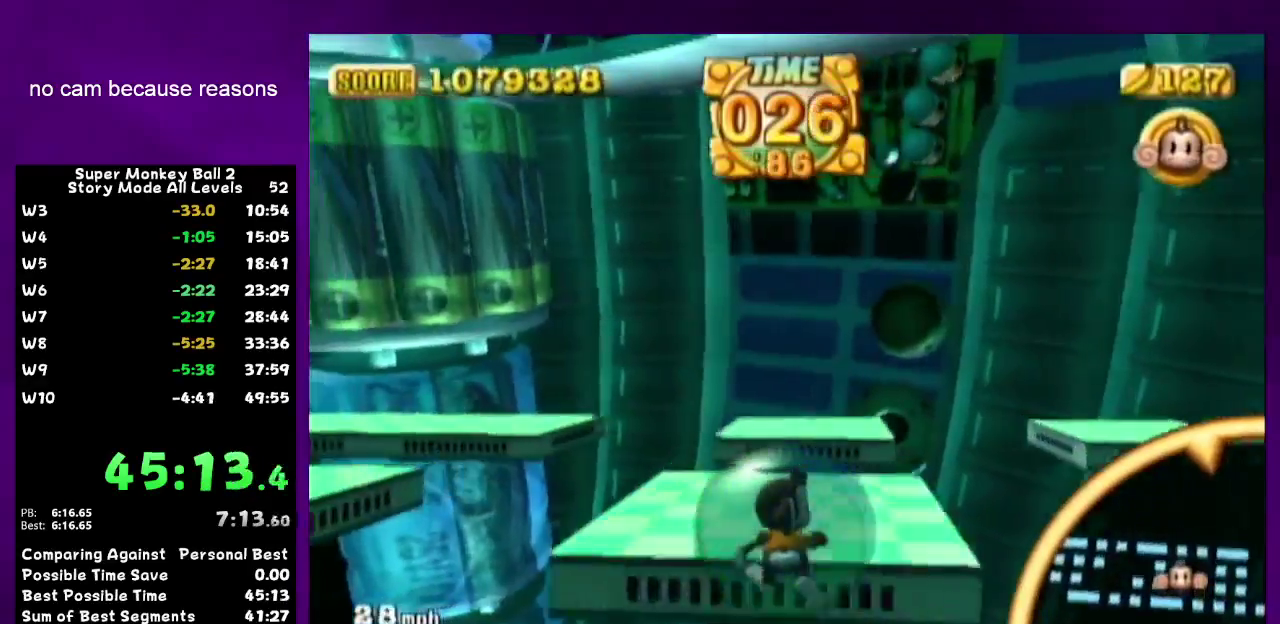
{"buttons": [], "left_stick": "down-right", "right_stick": "center"}
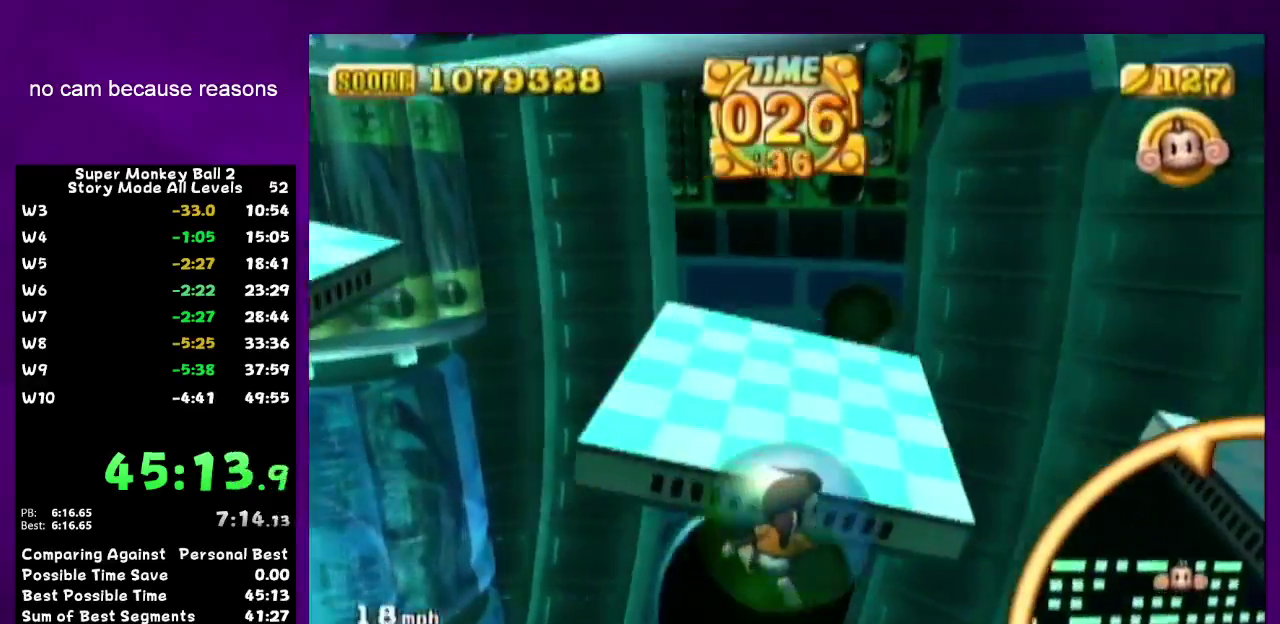
{"buttons": [], "left_stick": "right", "right_stick": "center"}
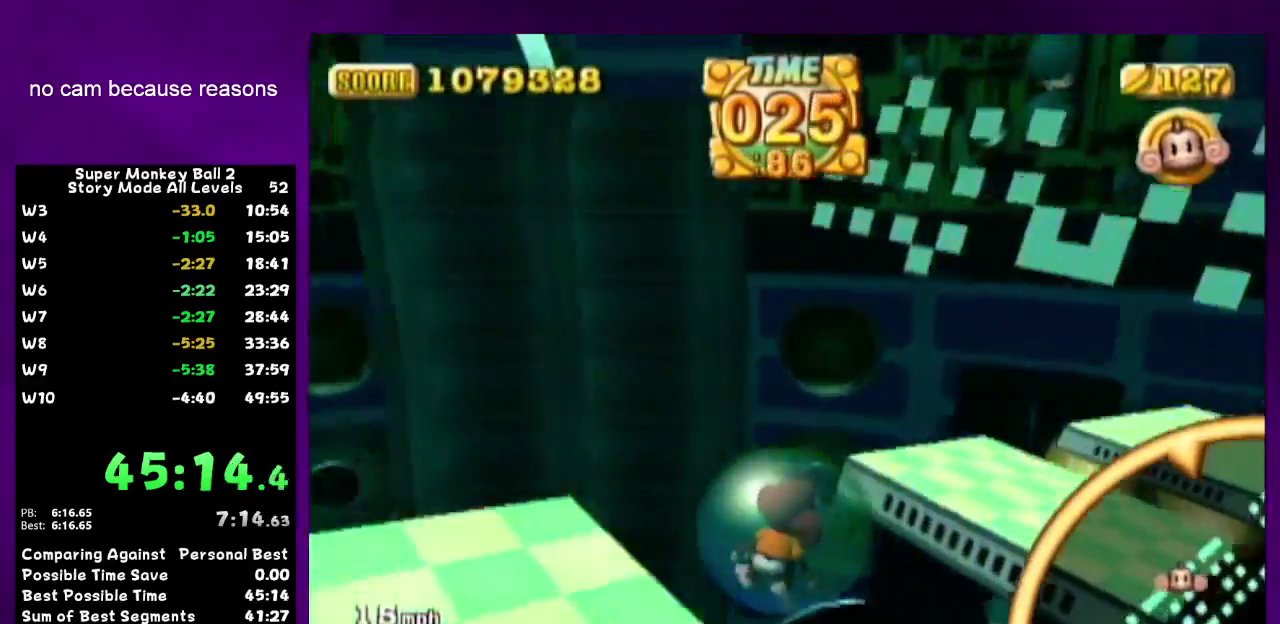
{"buttons": [], "left_stick": "center", "right_stick": "center"}
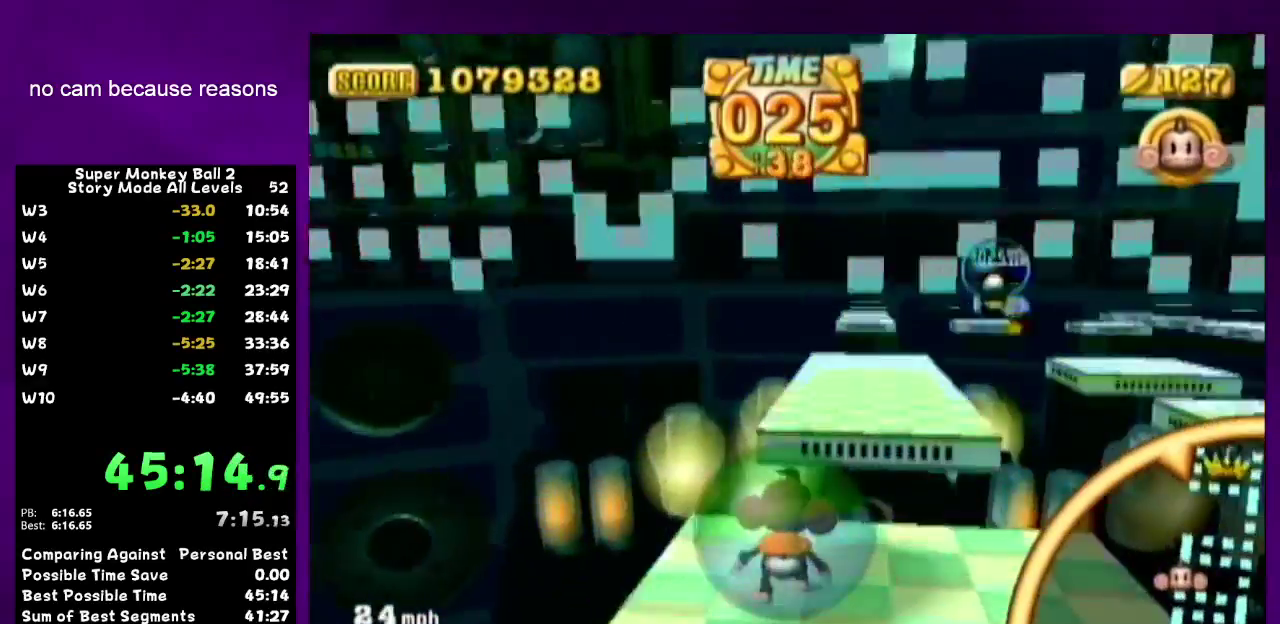
{"buttons": [], "left_stick": "center", "right_stick": "center"}
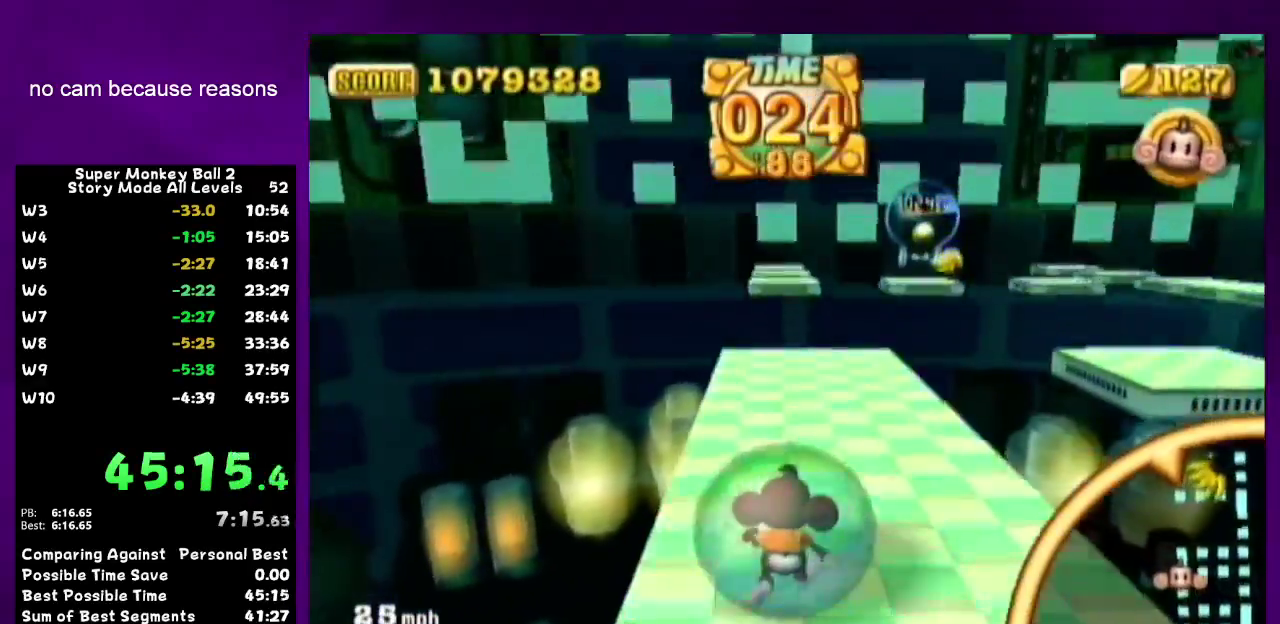
{"buttons": [], "left_stick": "down-right", "right_stick": "center"}
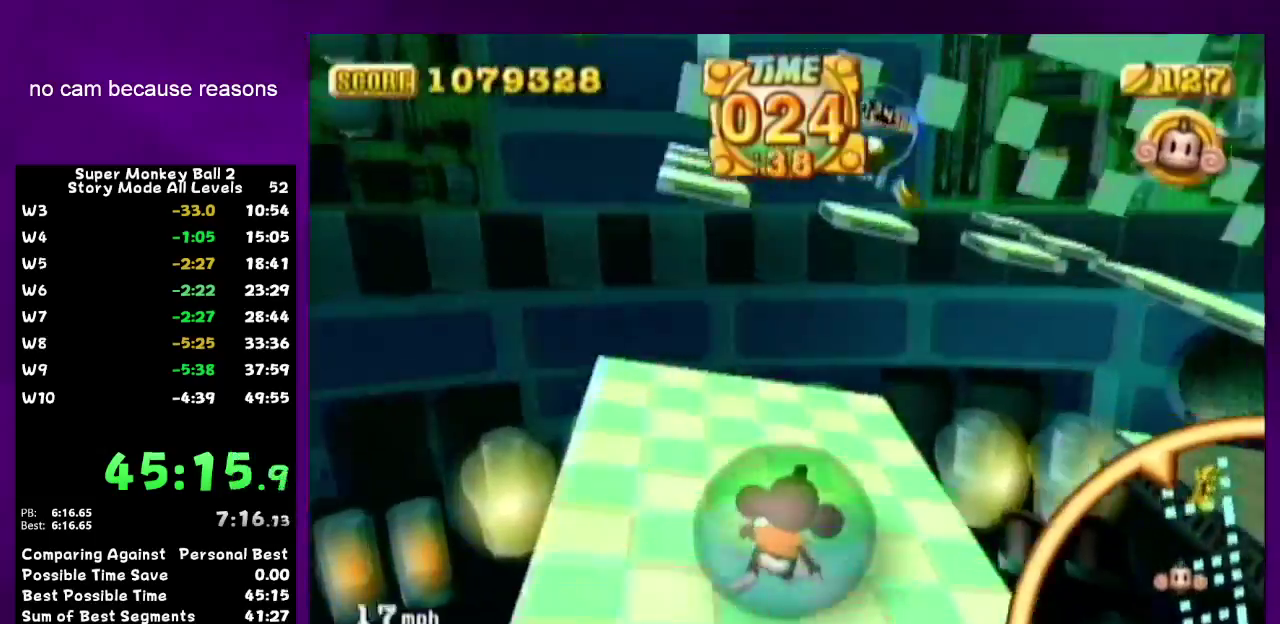
{"buttons": [], "left_stick": "up-right", "right_stick": "center"}
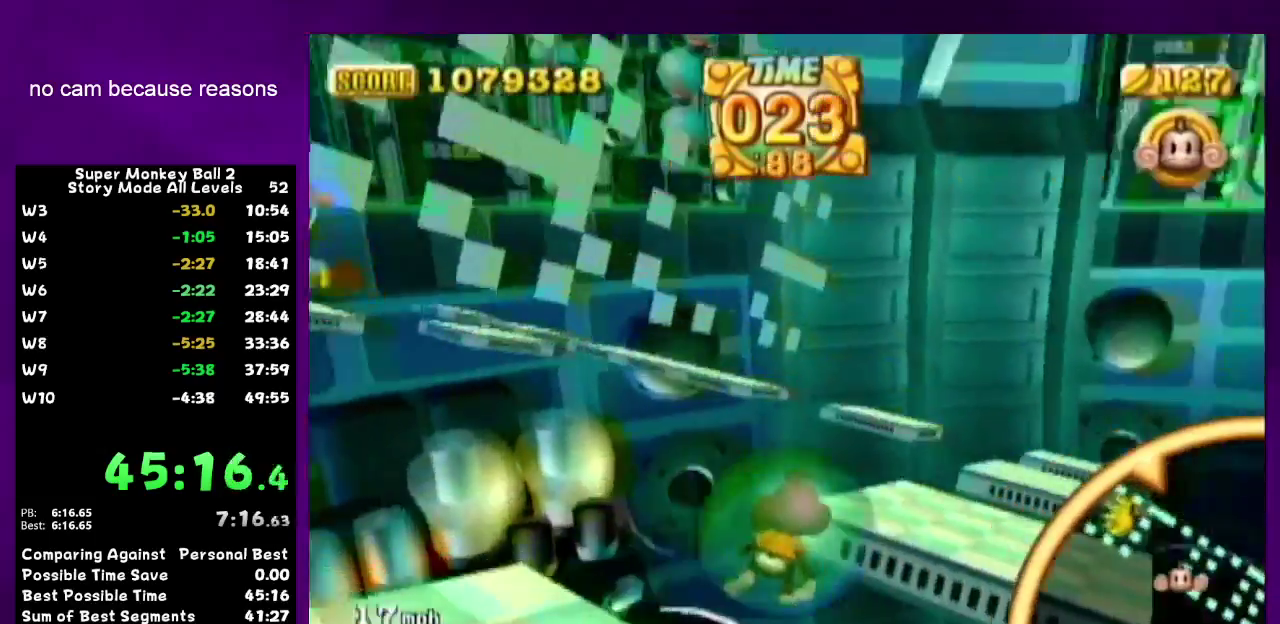
{"buttons": [], "left_stick": "up", "right_stick": "center"}
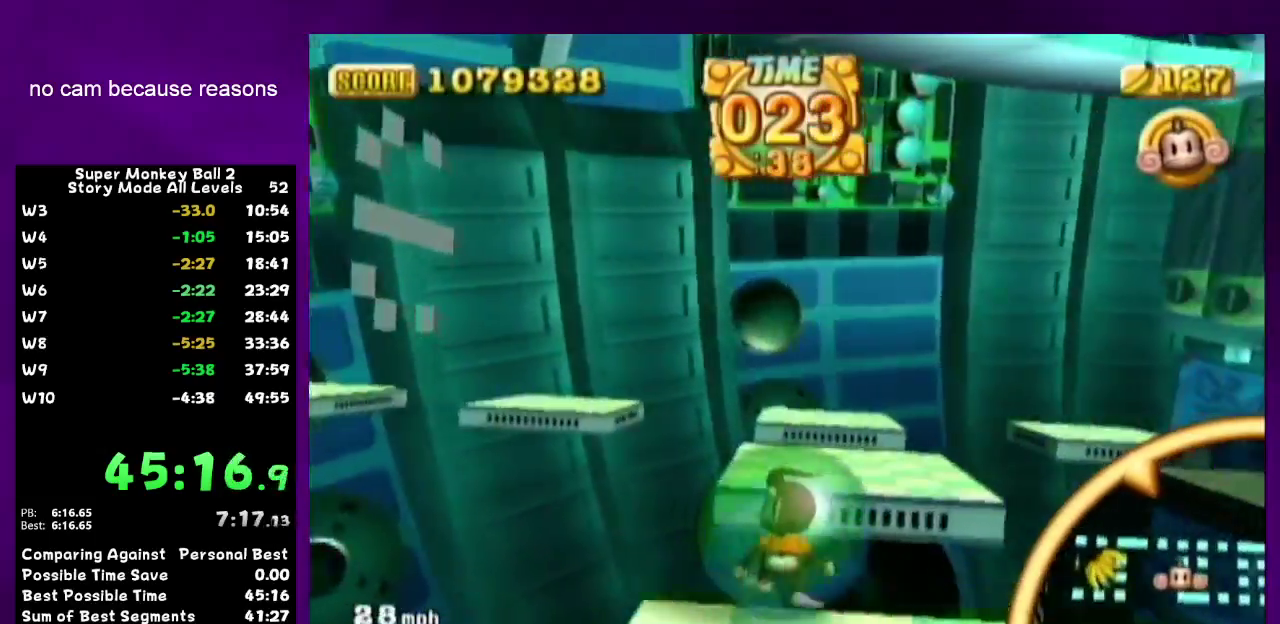
{"buttons": [], "left_stick": "down-left", "right_stick": "center"}
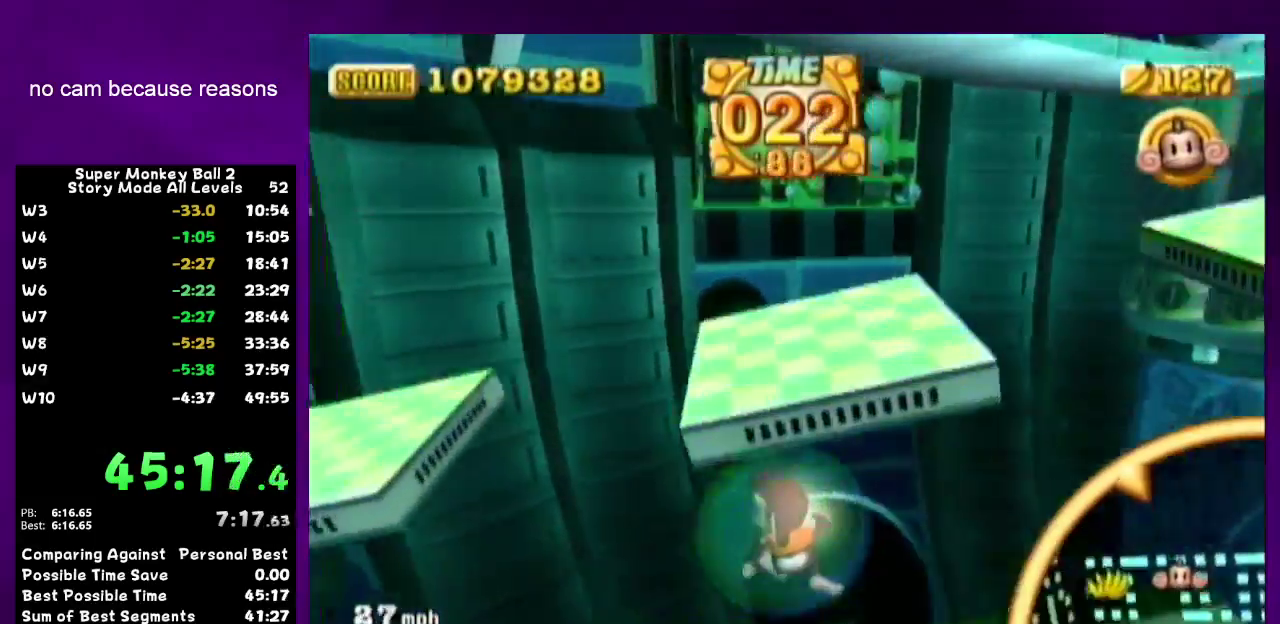
{"buttons": [], "left_stick": "left", "right_stick": "center"}
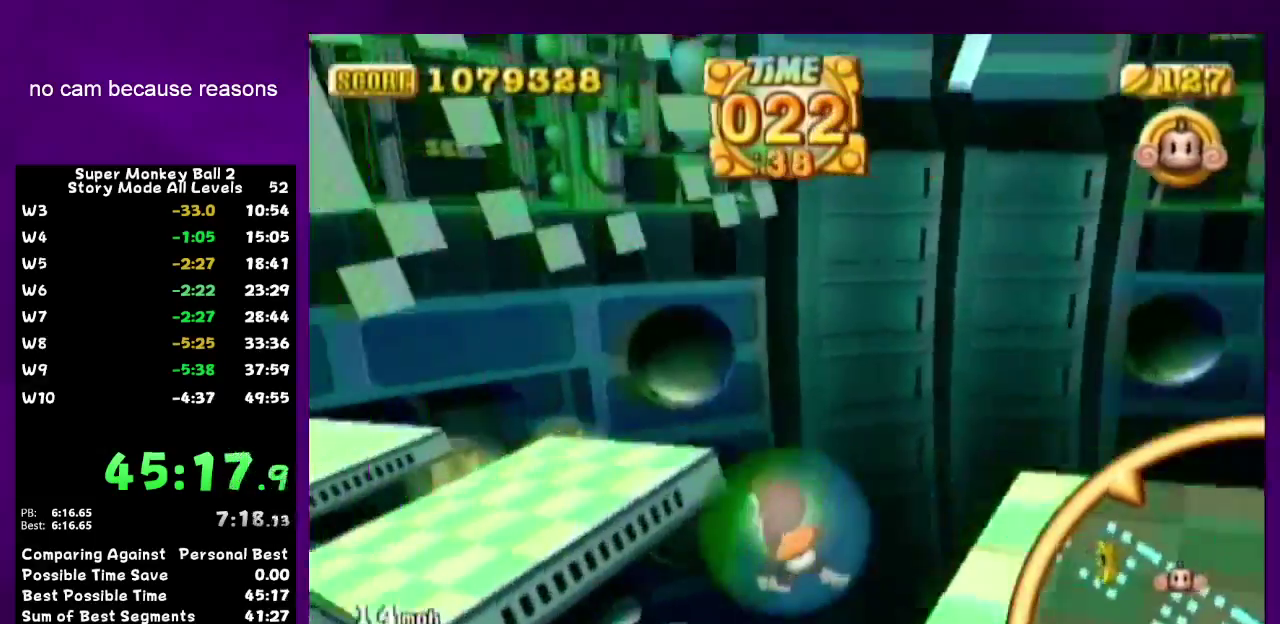
{"buttons": [], "left_stick": "up", "right_stick": "center"}
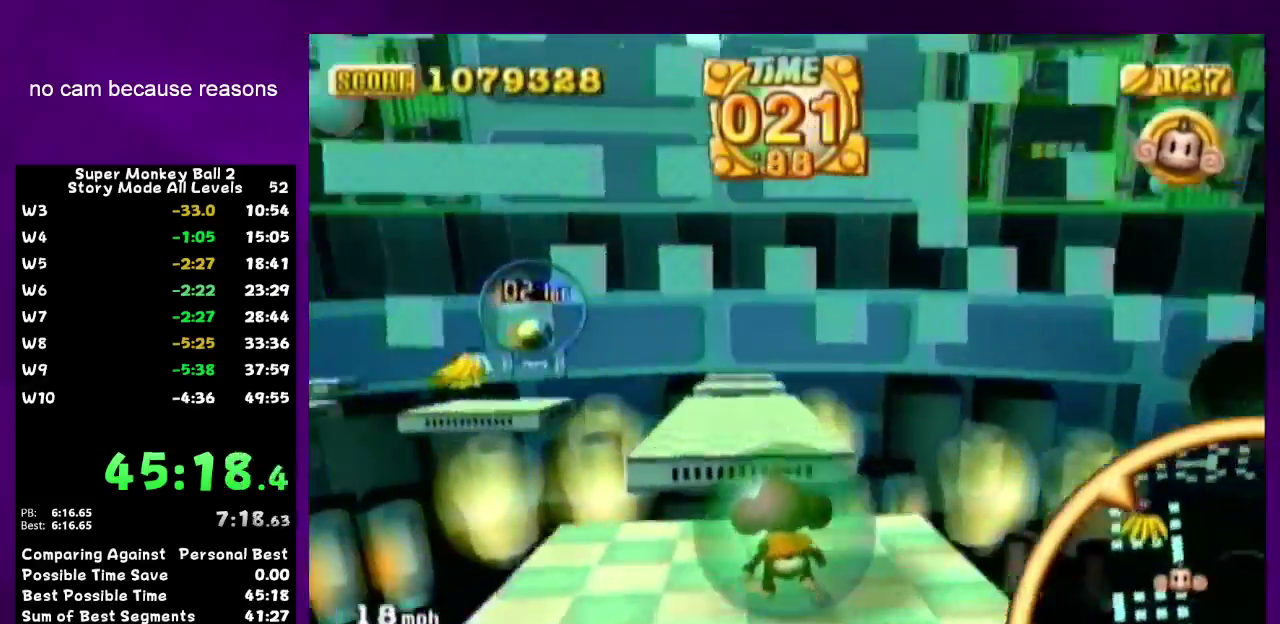
{"buttons": [], "left_stick": "center", "right_stick": "center"}
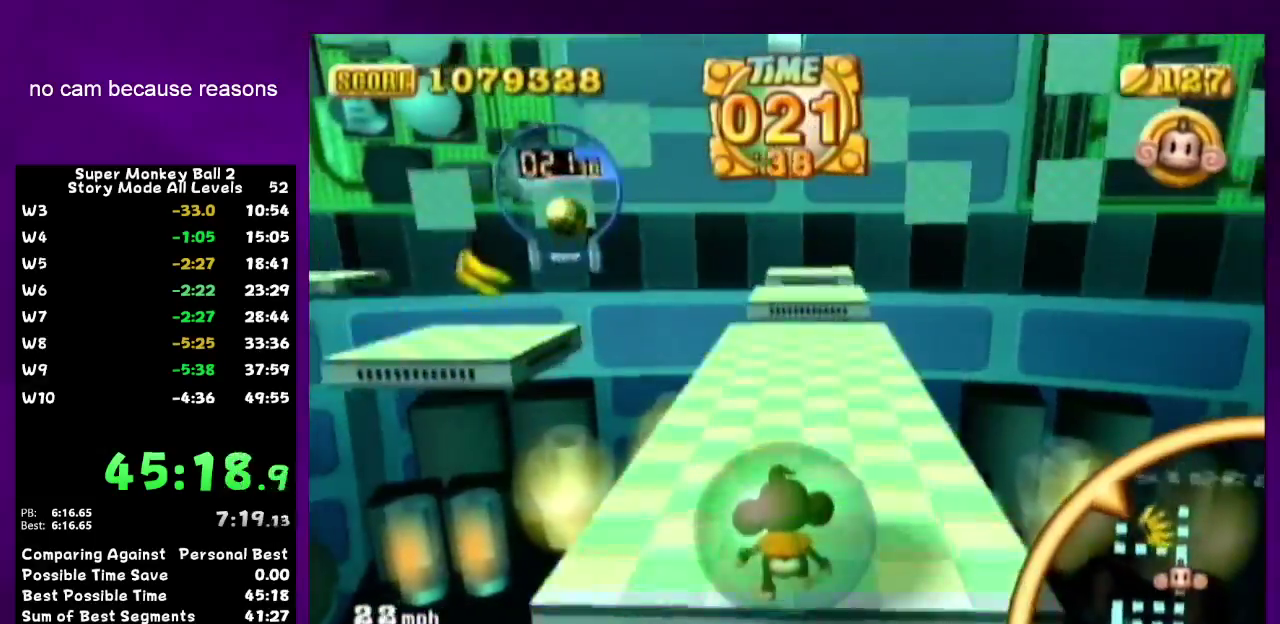
{"buttons": [], "left_stick": "down-left", "right_stick": "center"}